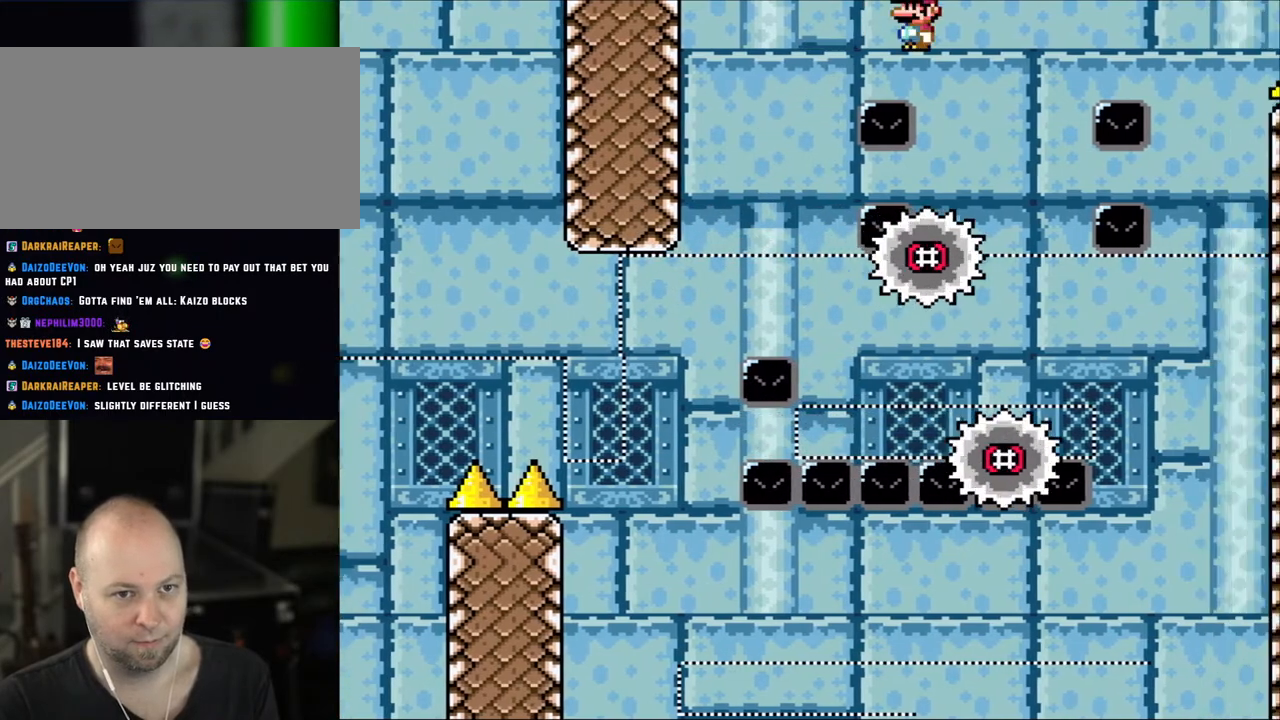
Gameplay with a controller (Nintendo layout); each line is a JSON object with the inputs held at the frame after it. "events" lists button and stick changes between this image and that frame as [ms after this image, input, new state], when the widget could be followed in between. Not read: L3 R3.
{"buttons": ["X", "DPAD_RIGHT"], "events": [[183, "DPAD_LEFT", "down"], [183, "DPAD_RIGHT", "up"], [250, "DPAD_UP", "down"], [300, "A", "down"], [300, "DPAD_LEFT", "up"], [300, "DPAD_RIGHT", "down"], [300, "DPAD_UP", "up"], [483, "A", "up"]]}
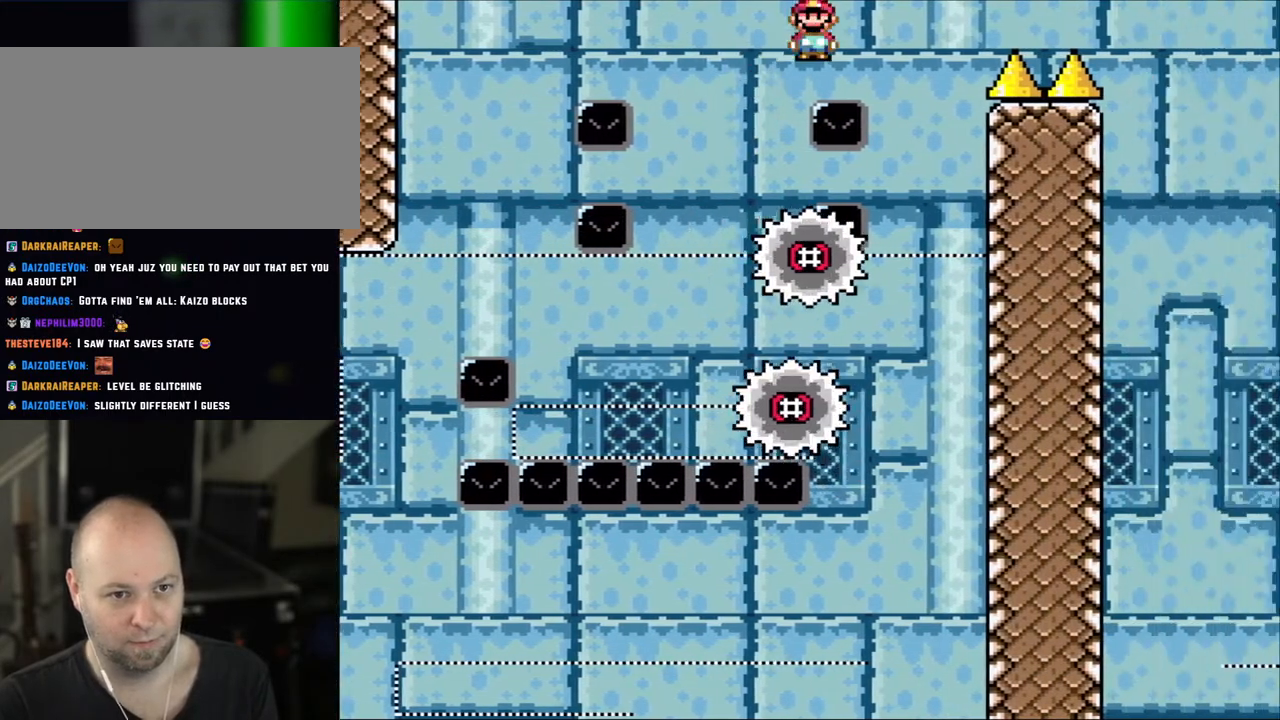
{"buttons": ["A", "X", "DPAD_RIGHT"], "events": [[283, "DPAD_LEFT", "down"], [283, "DPAD_RIGHT", "up"], [450, "A", "down"], [450, "DPAD_LEFT", "up"], [450, "DPAD_UP", "down"], [483, "DPAD_RIGHT", "down"], [483, "DPAD_UP", "up"]]}
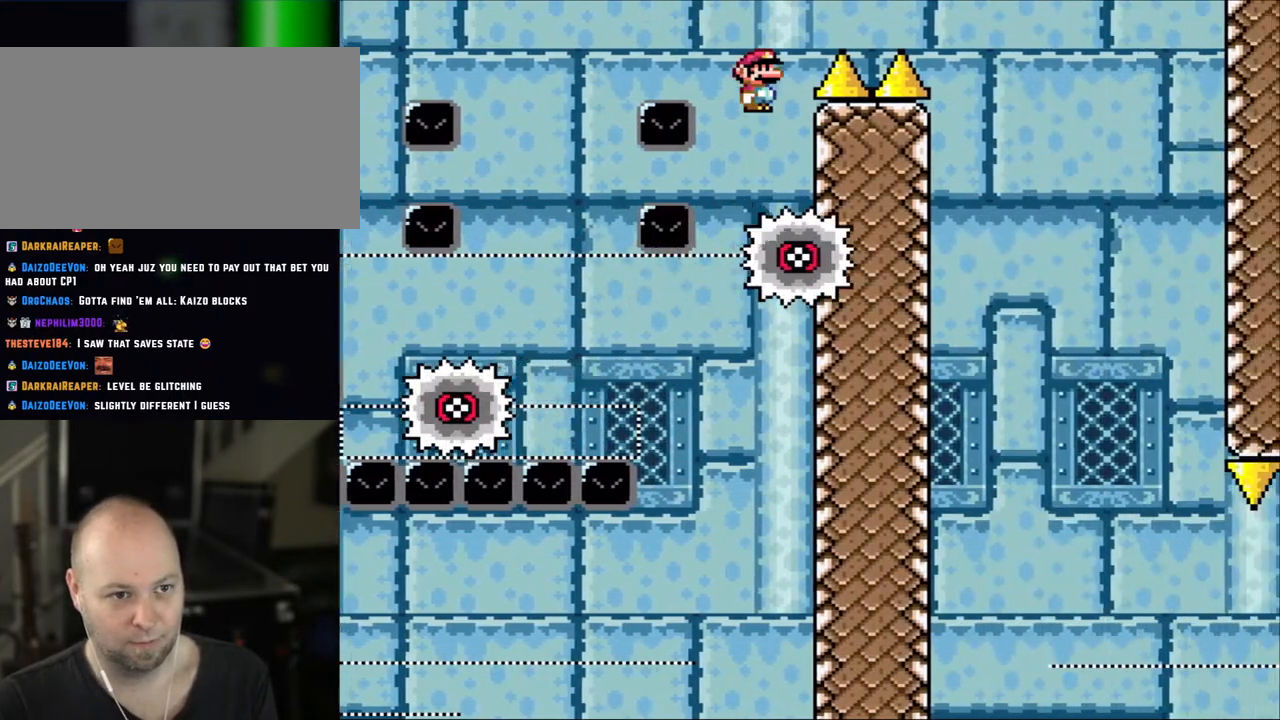
{"buttons": ["X", "DPAD_RIGHT"], "events": [[350, "A", "up"]]}
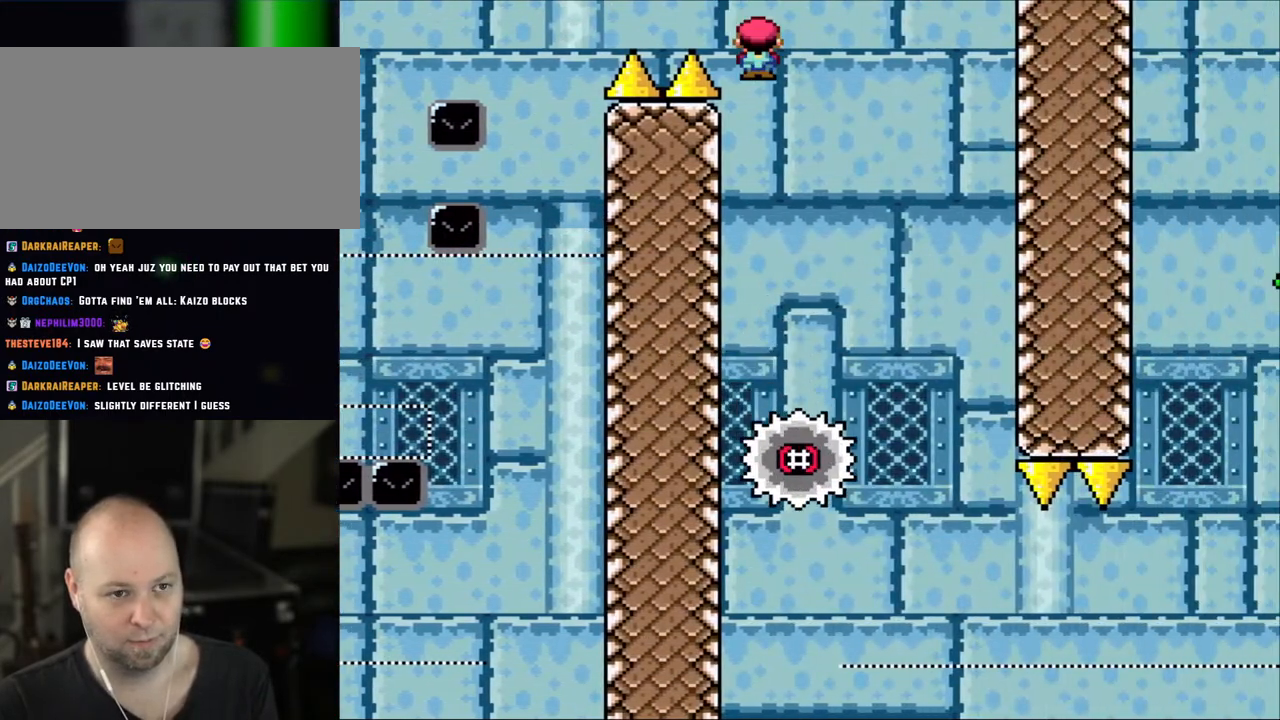
{"buttons": ["X", "DPAD_RIGHT"], "events": [[200, "DPAD_RIGHT", "up"], [200, "DPAD_UP", "down"], [250, "DPAD_LEFT", "down"], [250, "DPAD_UP", "up"], [300, "DPAD_LEFT", "up"], [300, "DPAD_UP", "down"], [350, "DPAD_RIGHT", "down"], [350, "DPAD_UP", "up"]]}